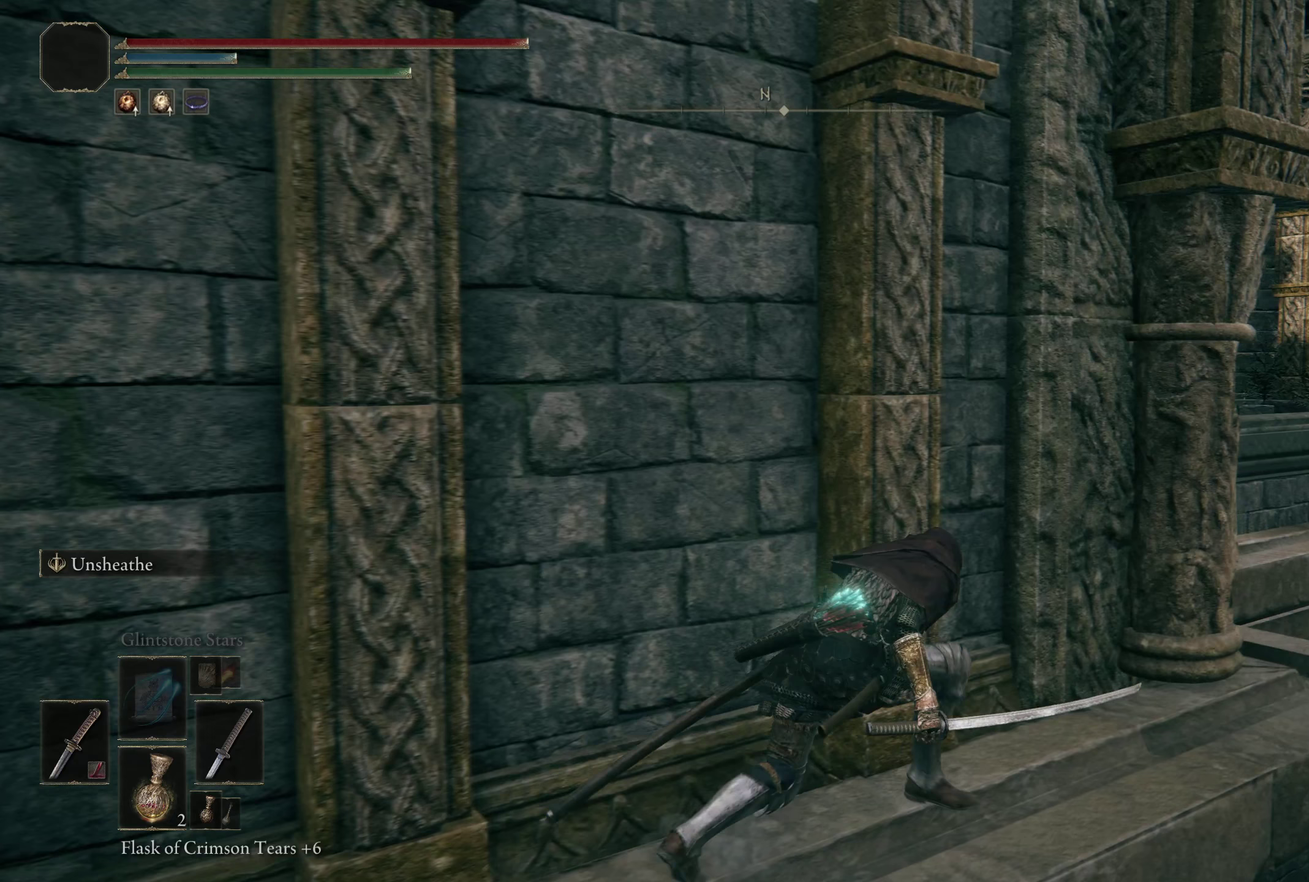
Gameplay with a controller (Xbox layout); each line is a JSON object with the inputs held at the frame after it (dt_ms = milliseconds from this image to that frame). "events" lists button and stick changes between this image and that frame as [ms after this image, input, new state], when the widget could be followed in between. Not read: R2.
{"dt_ms": 50, "buttons": [], "left_stick": "up-right", "right_stick": "center", "events": []}
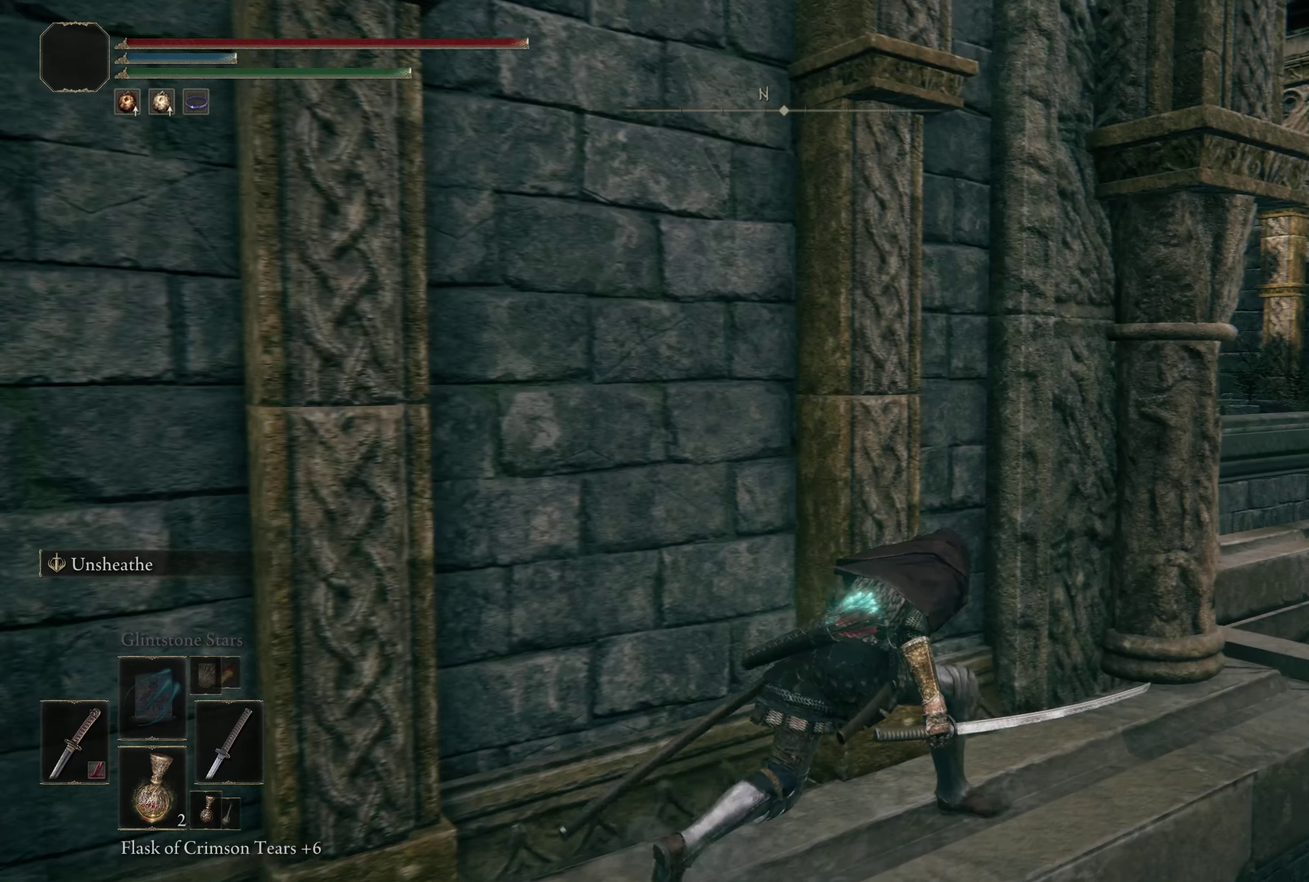
{"dt_ms": 300, "buttons": [], "left_stick": "up-right", "right_stick": "center", "events": []}
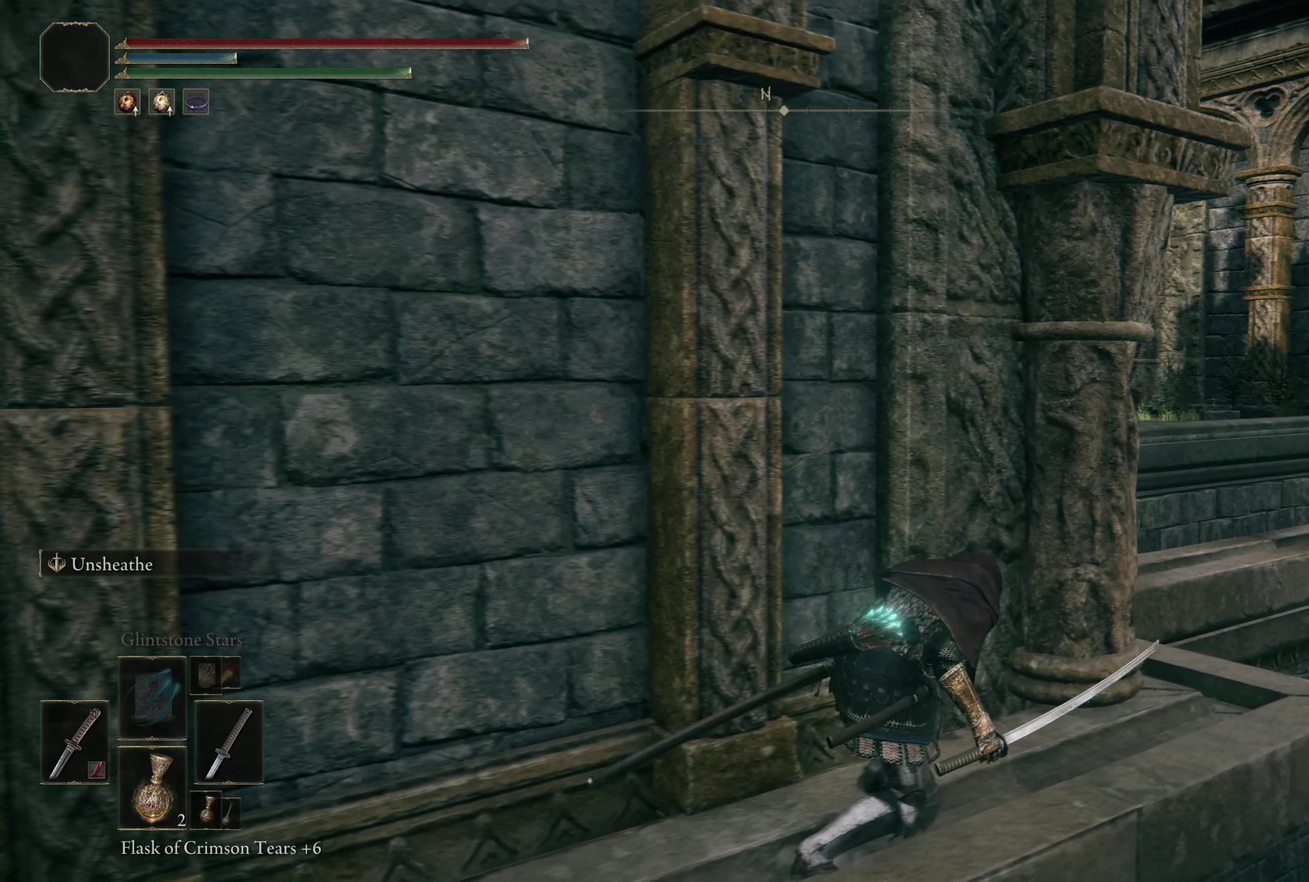
{"dt_ms": 200, "buttons": [], "left_stick": "up-right", "right_stick": "left", "events": [[58, "right_stick", "left"]]}
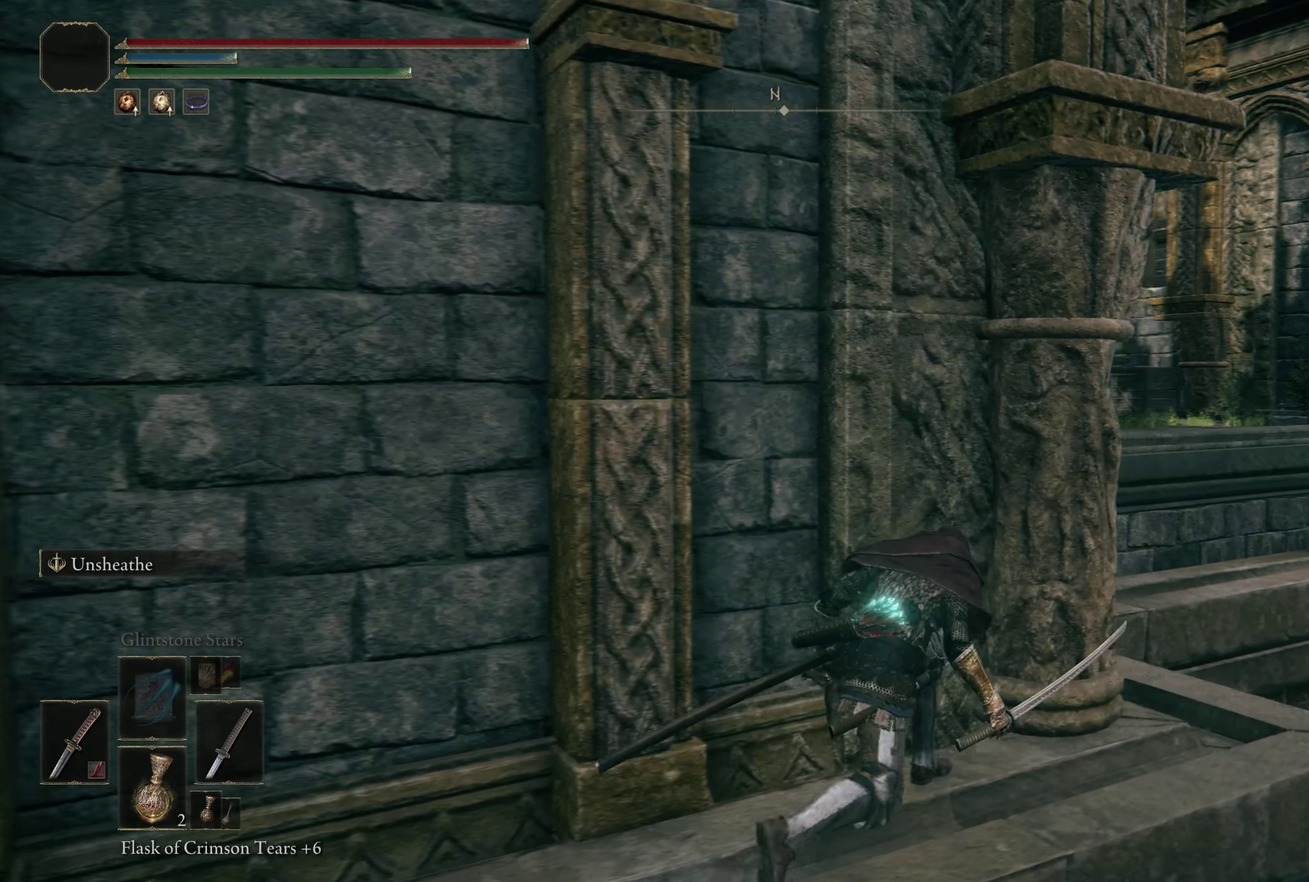
{"dt_ms": 300, "buttons": [], "left_stick": "center", "right_stick": "center", "events": [[117, "right_stick", "center"], [233, "left_stick", "center"]]}
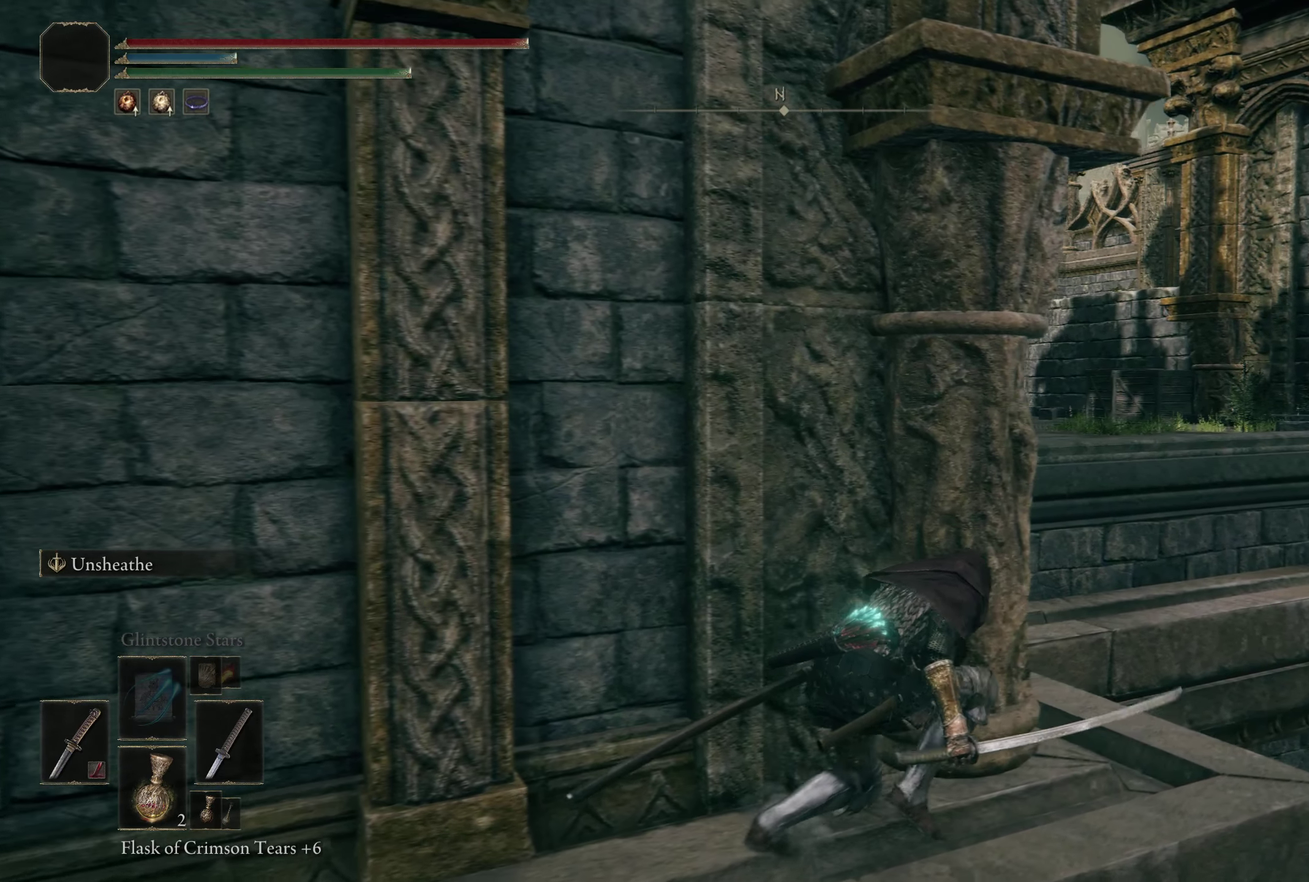
{"dt_ms": 200, "buttons": [], "left_stick": "center", "right_stick": "left", "events": [[100, "right_stick", "left"]]}
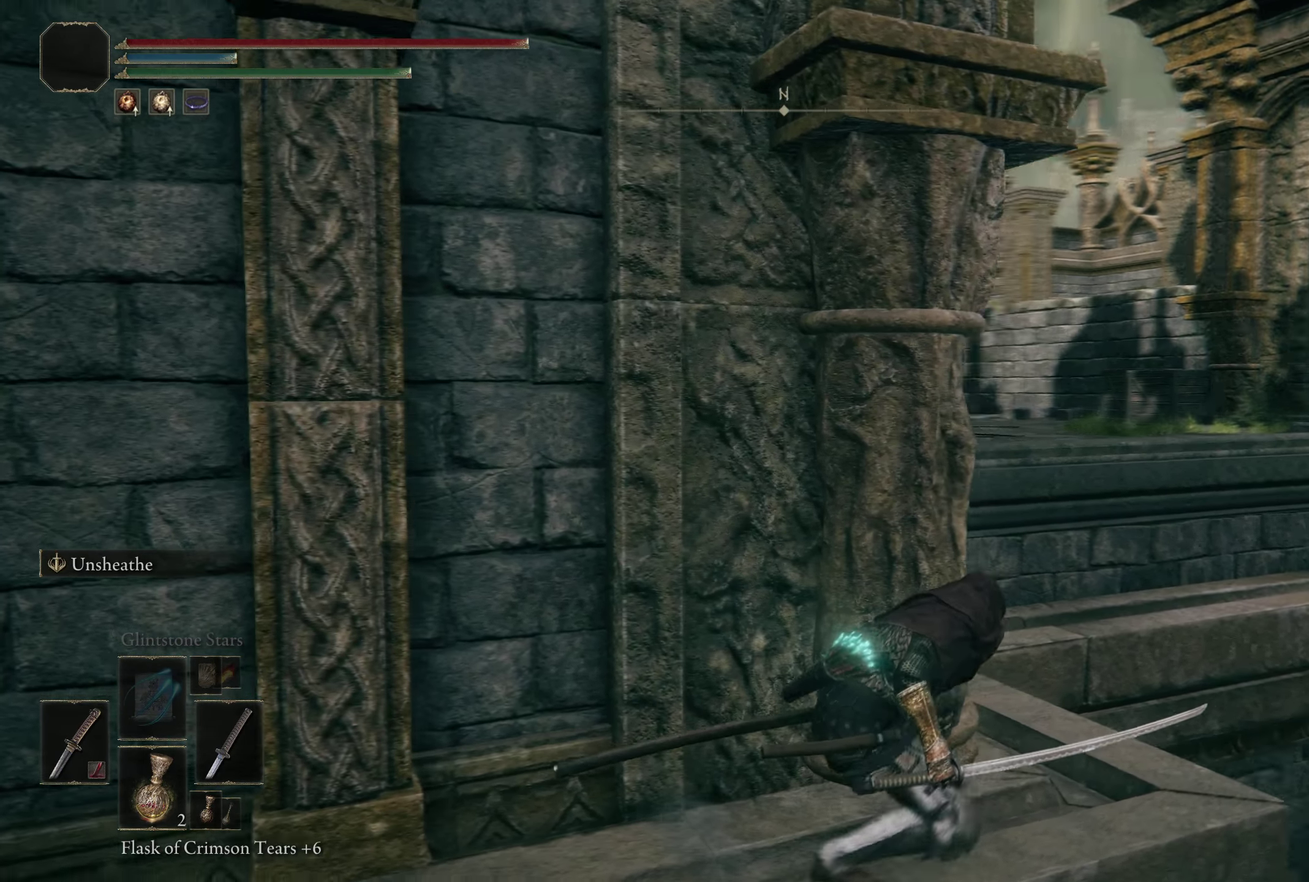
{"dt_ms": 300, "buttons": [], "left_stick": "center", "right_stick": "center", "events": [[100, "right_stick", "center"]]}
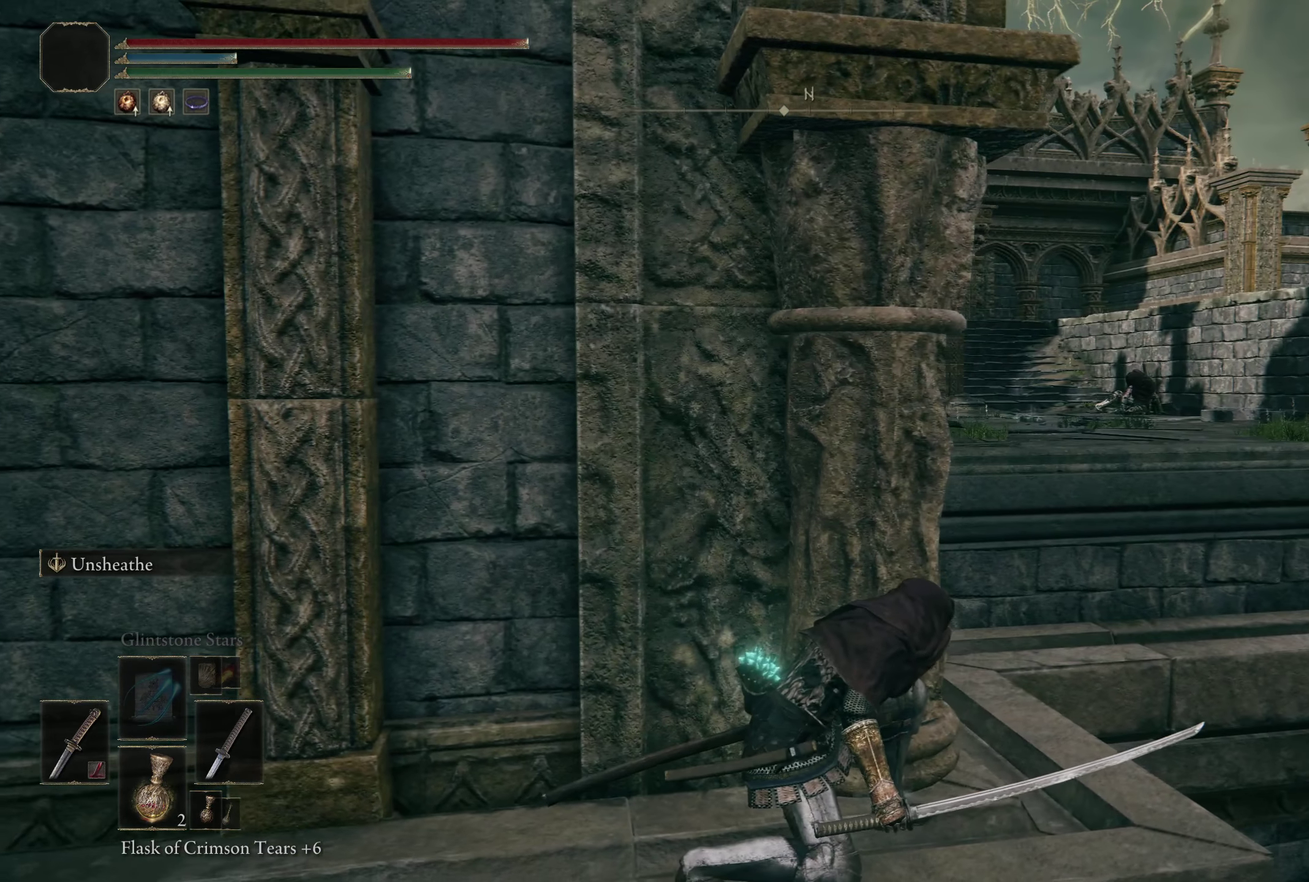
{"dt_ms": 200, "buttons": [], "left_stick": "center", "right_stick": "center", "events": []}
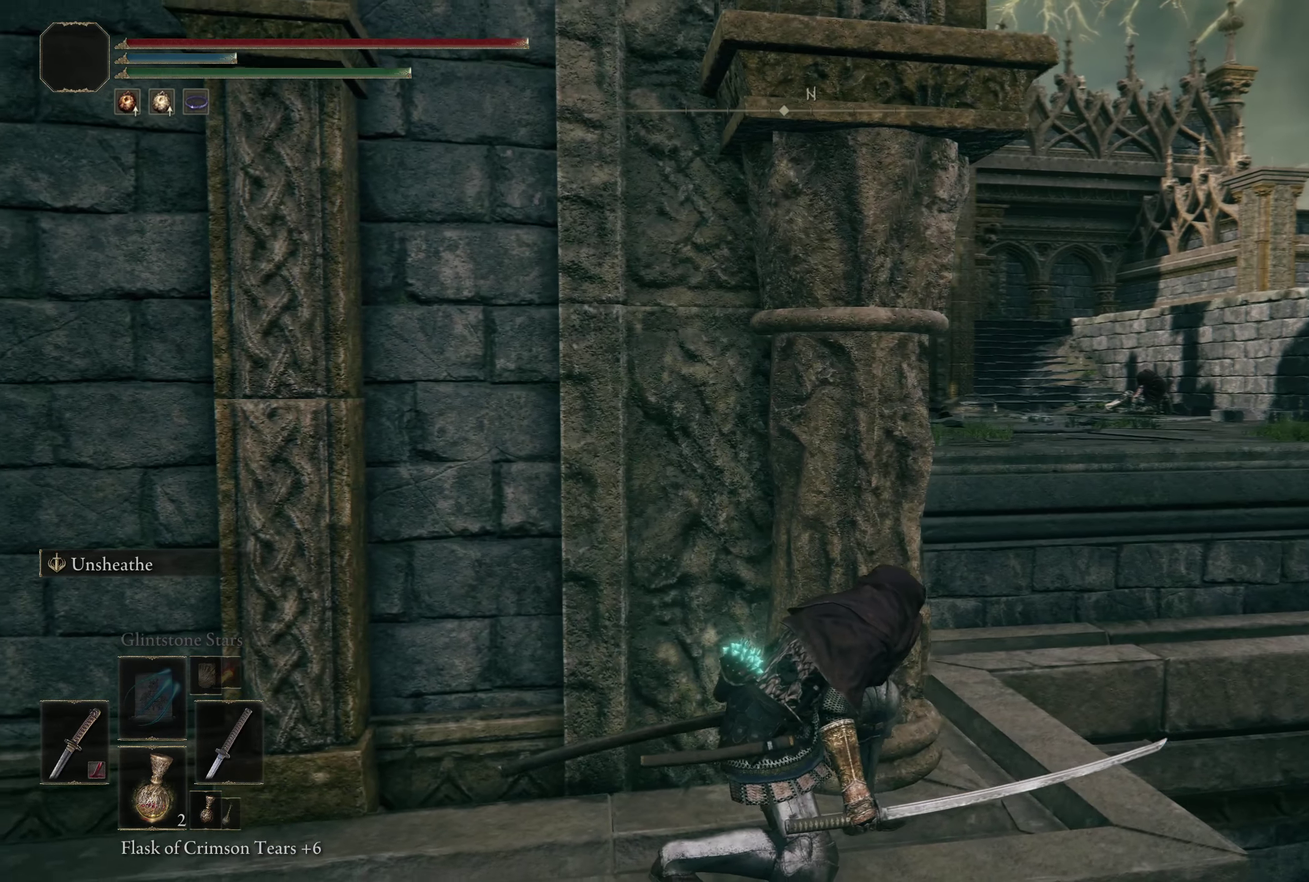
{"dt_ms": 200, "buttons": [], "left_stick": "up", "right_stick": "center", "events": [[92, "left_stick", "up"]]}
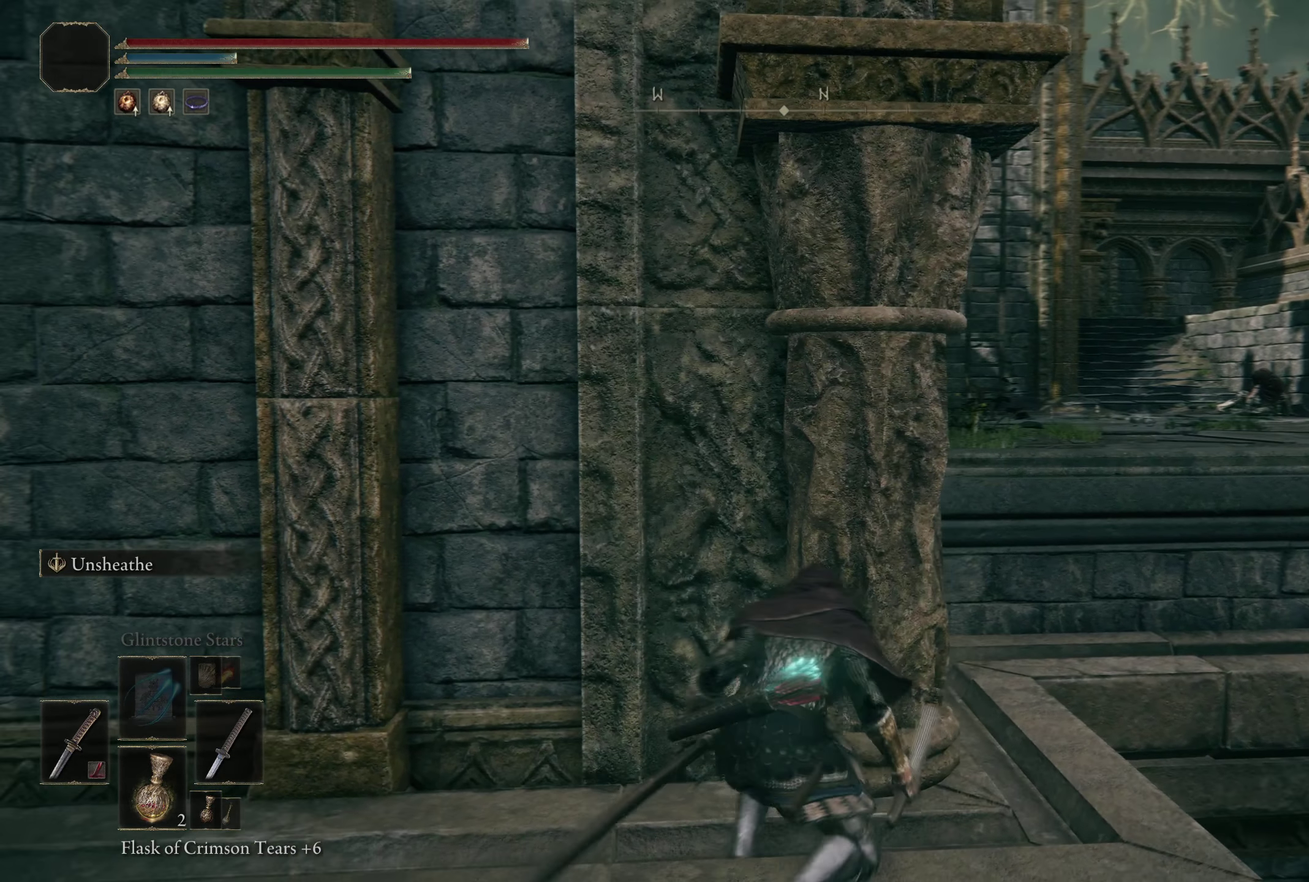
{"dt_ms": 300, "buttons": [], "left_stick": "up-right", "right_stick": "center", "events": [[275, "left_stick", "up-right"]]}
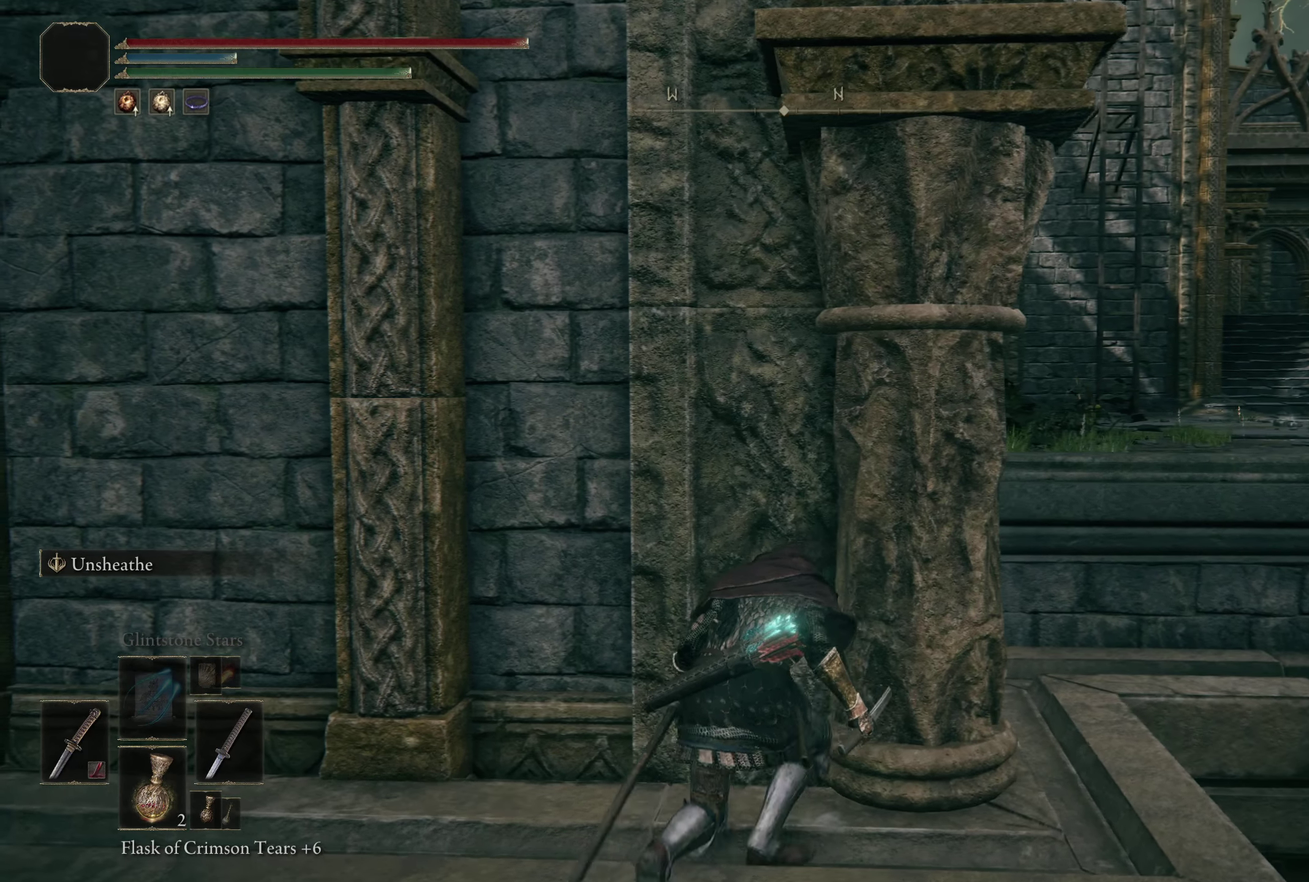
{"dt_ms": 200, "buttons": [], "left_stick": "center", "right_stick": "center", "events": [[33, "left_stick", "center"]]}
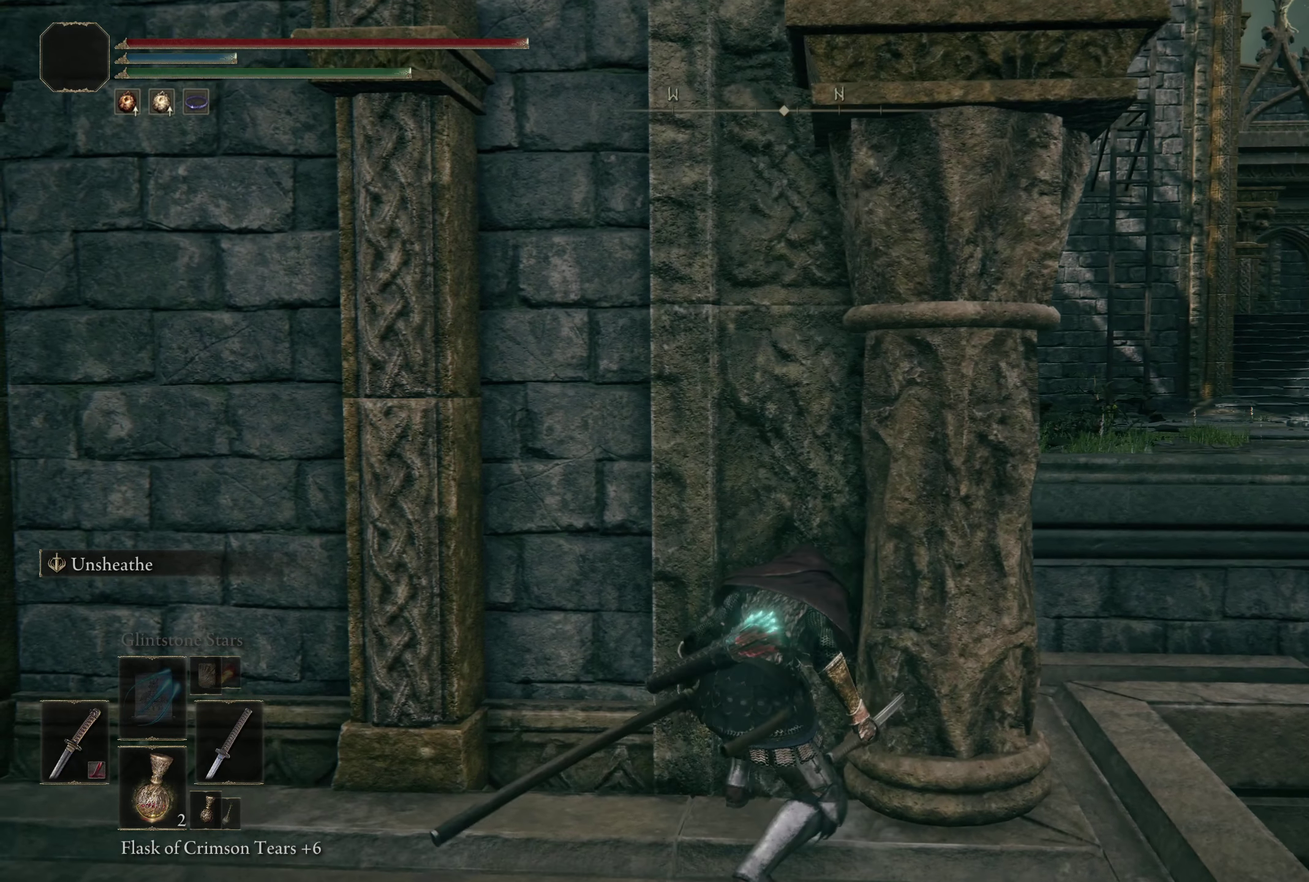
{"dt_ms": 400, "buttons": [], "left_stick": "center", "right_stick": "right", "events": [[208, "right_stick", "right"]]}
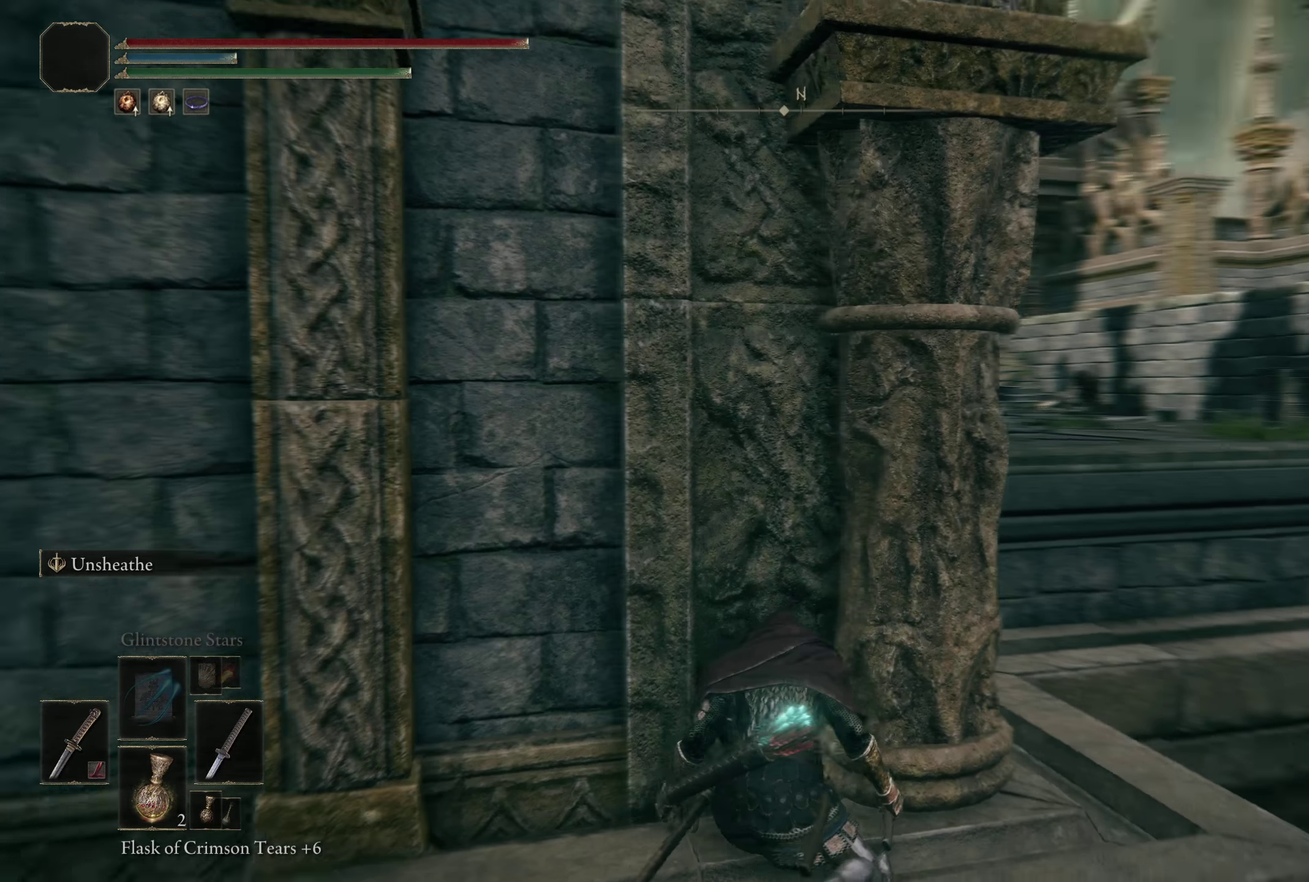
{"dt_ms": 400, "buttons": [], "left_stick": "up-right", "right_stick": "center", "events": [[8, "right_stick", "center"], [325, "left_stick", "up-right"]]}
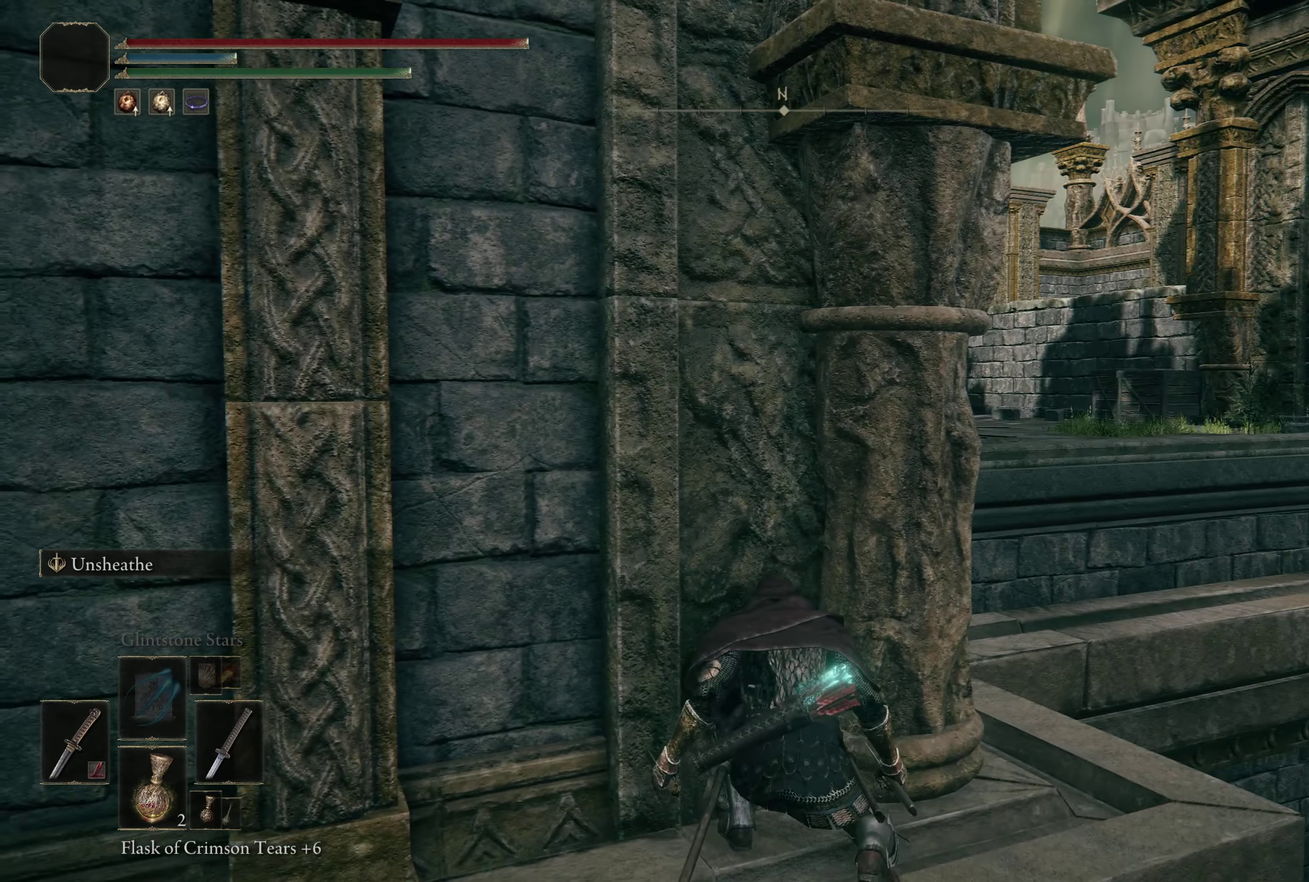
{"dt_ms": 300, "buttons": [], "left_stick": "up-right", "right_stick": "center", "events": []}
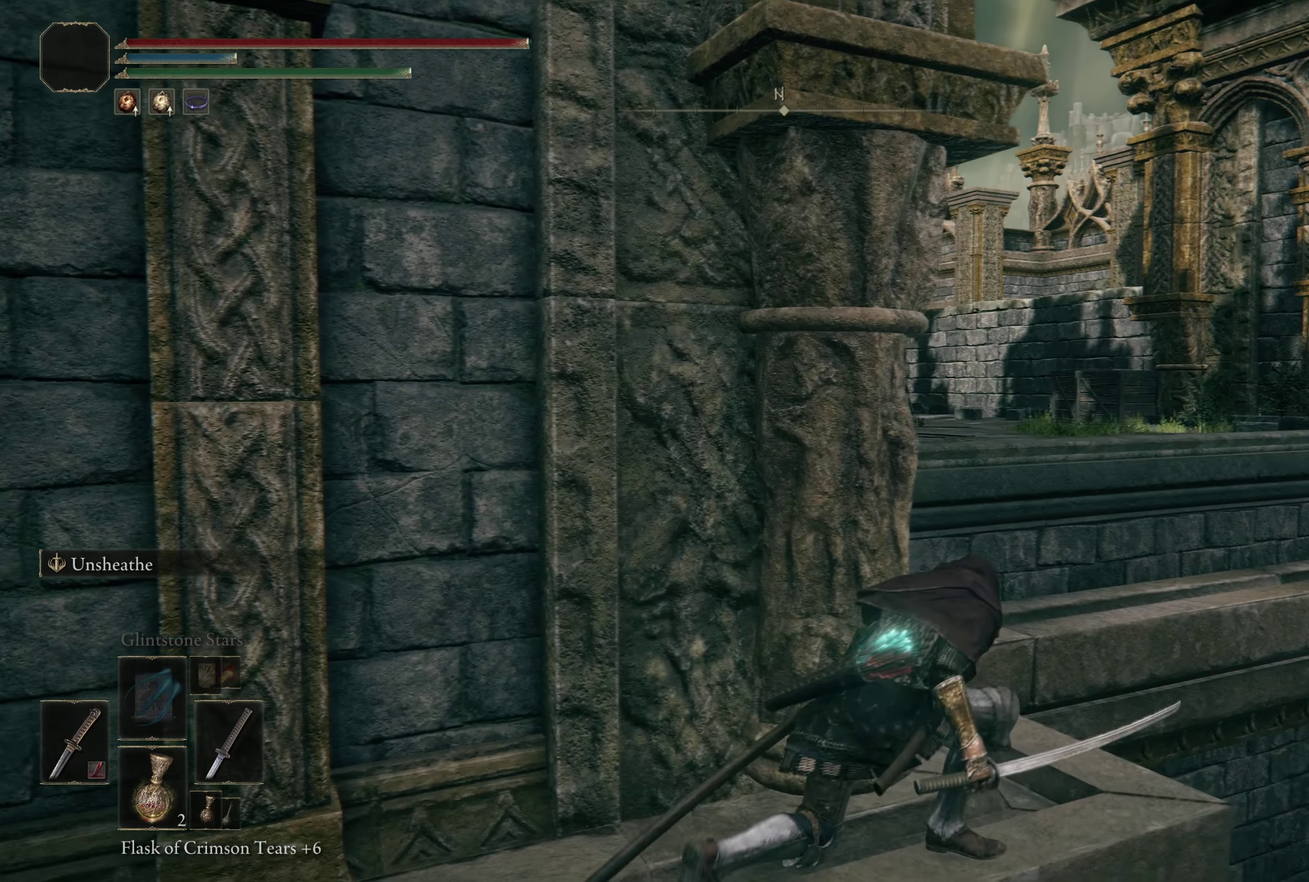
{"dt_ms": 200, "buttons": [], "left_stick": "up", "right_stick": "down-left"}
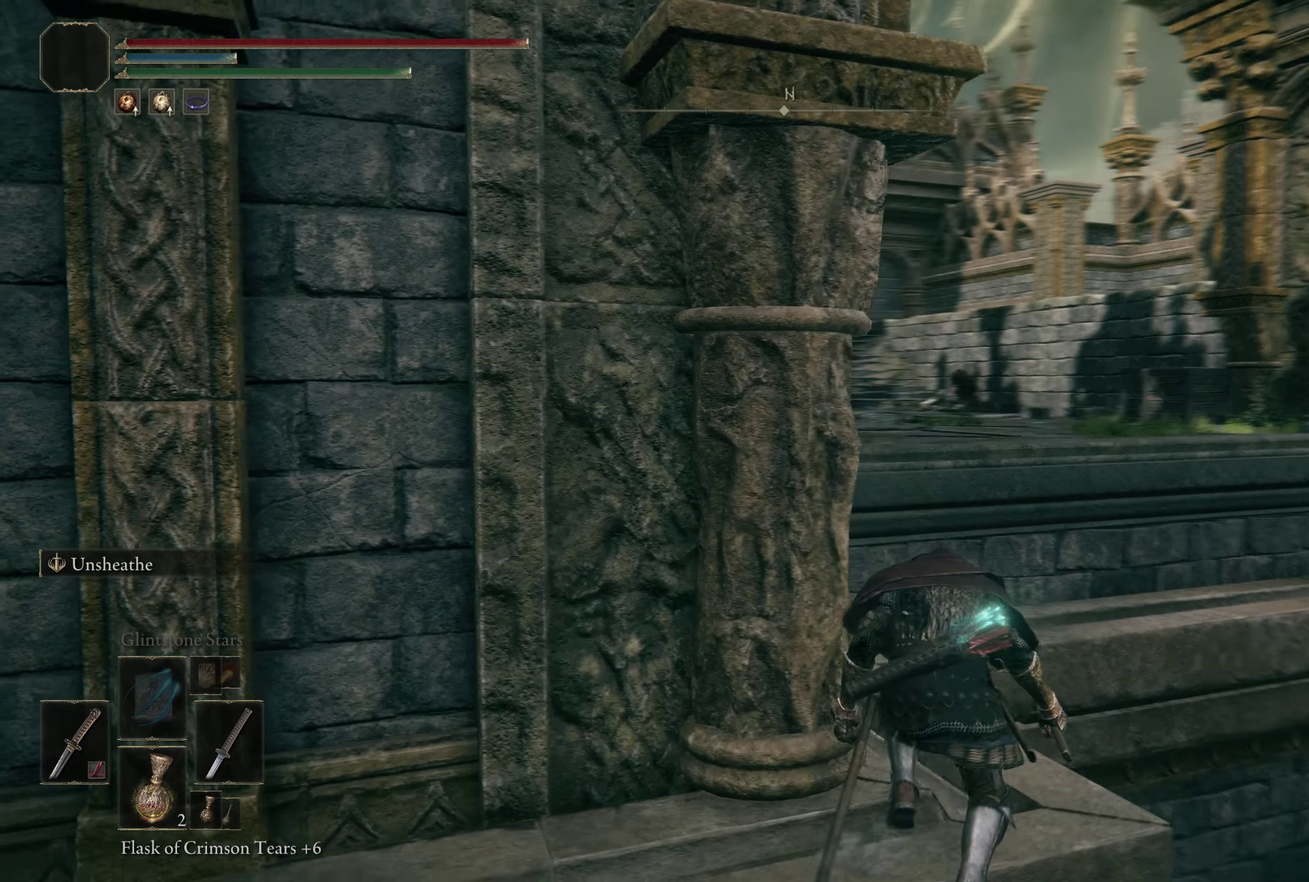
{"dt_ms": 300, "buttons": [], "left_stick": "up", "right_stick": "center", "events": [[275, "right_stick", "center"]]}
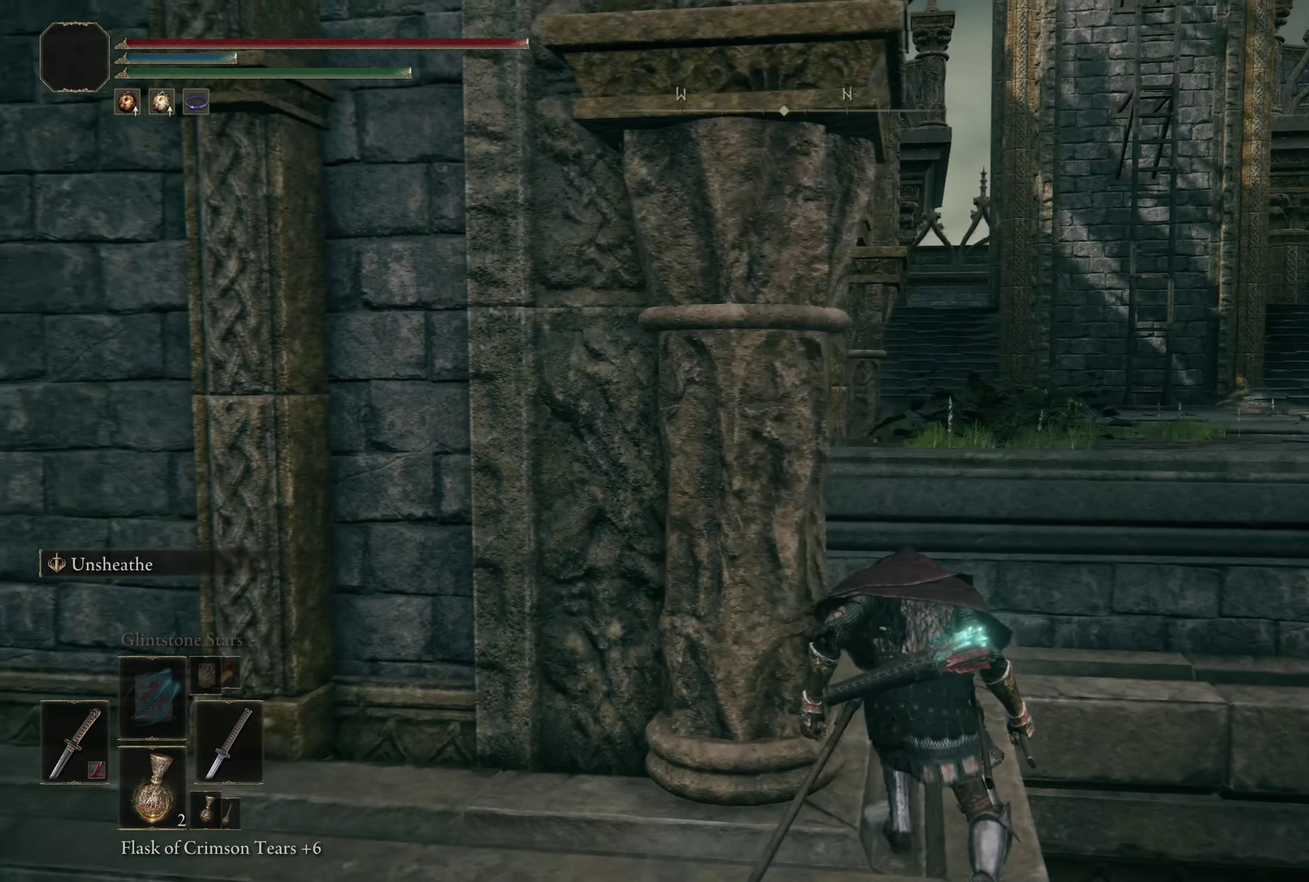
{"dt_ms": 200, "buttons": [], "left_stick": "up", "right_stick": "center", "events": []}
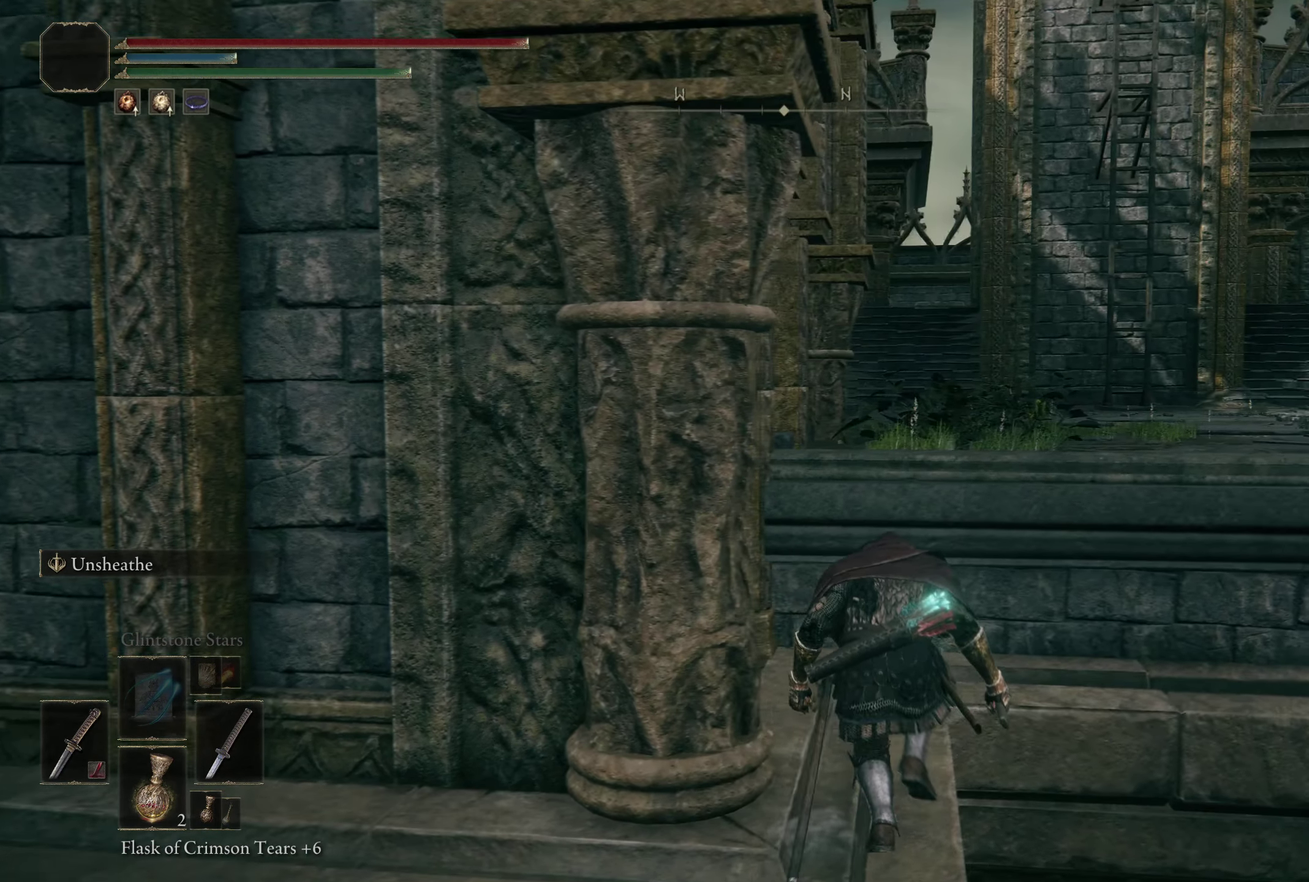
{"dt_ms": 300, "buttons": [], "left_stick": "up", "right_stick": "center", "events": []}
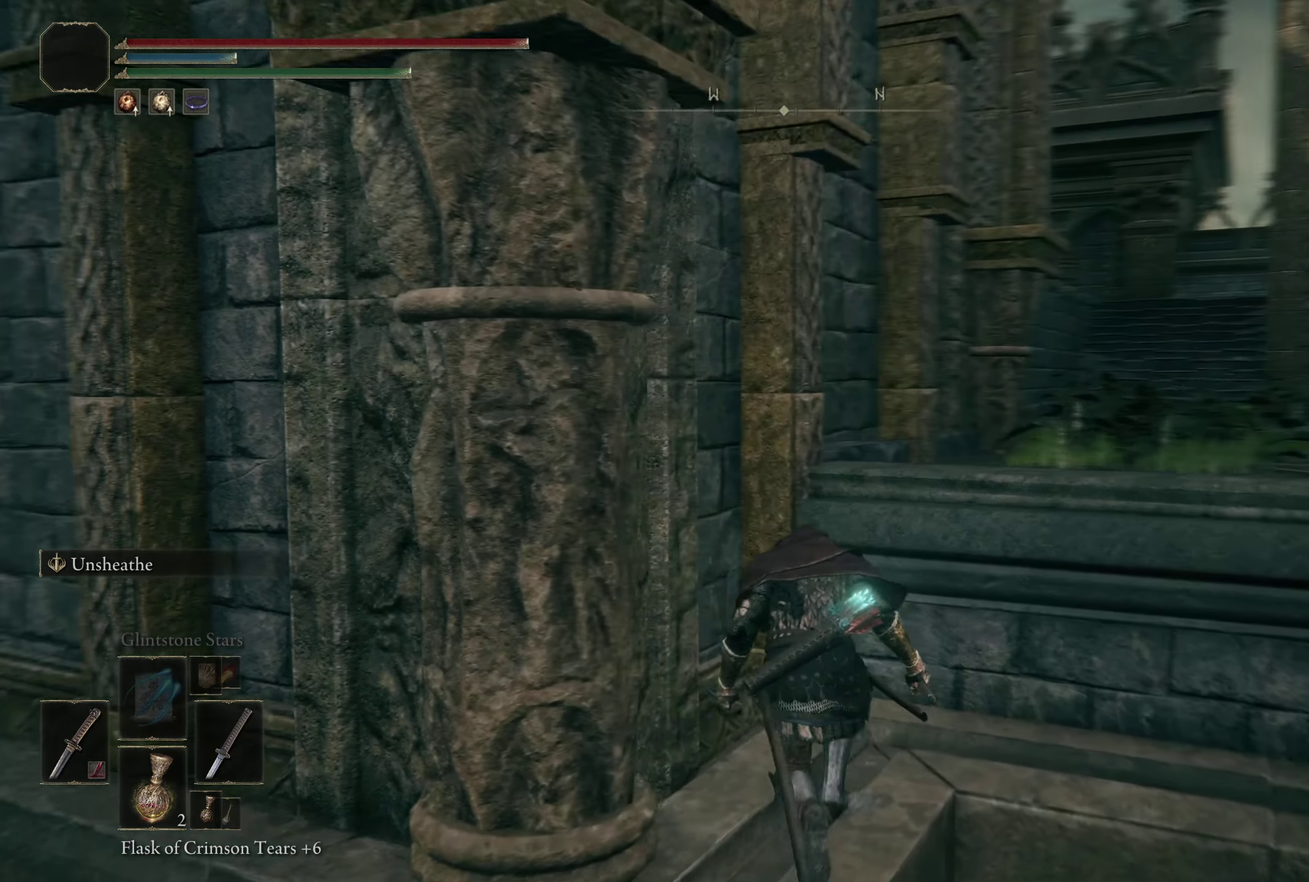
{"dt_ms": 200, "buttons": [], "left_stick": "center", "right_stick": "center", "events": [[150, "left_stick", "center"]]}
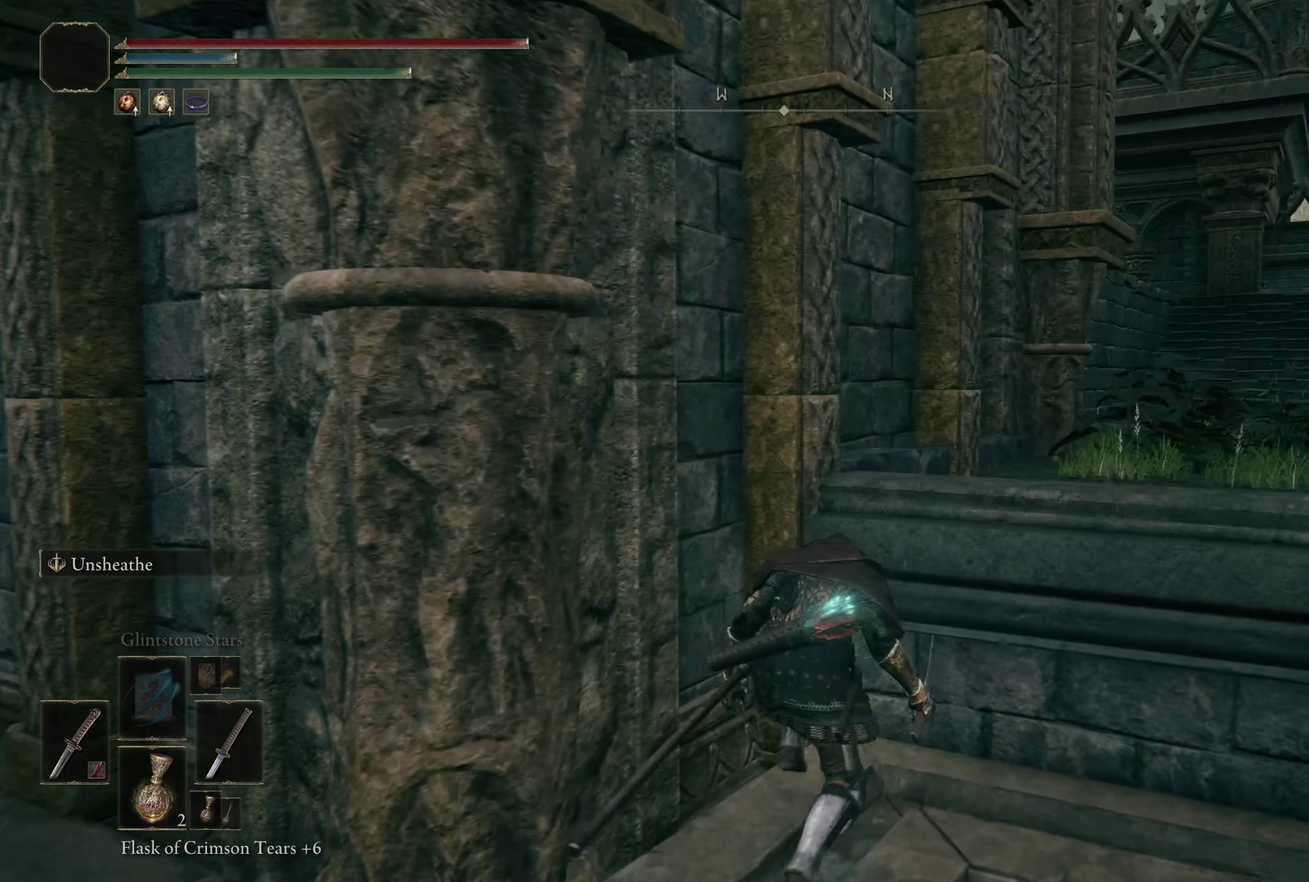
{"dt_ms": 300, "buttons": [], "left_stick": "center", "right_stick": "right", "events": [[50, "right_stick", "right"]]}
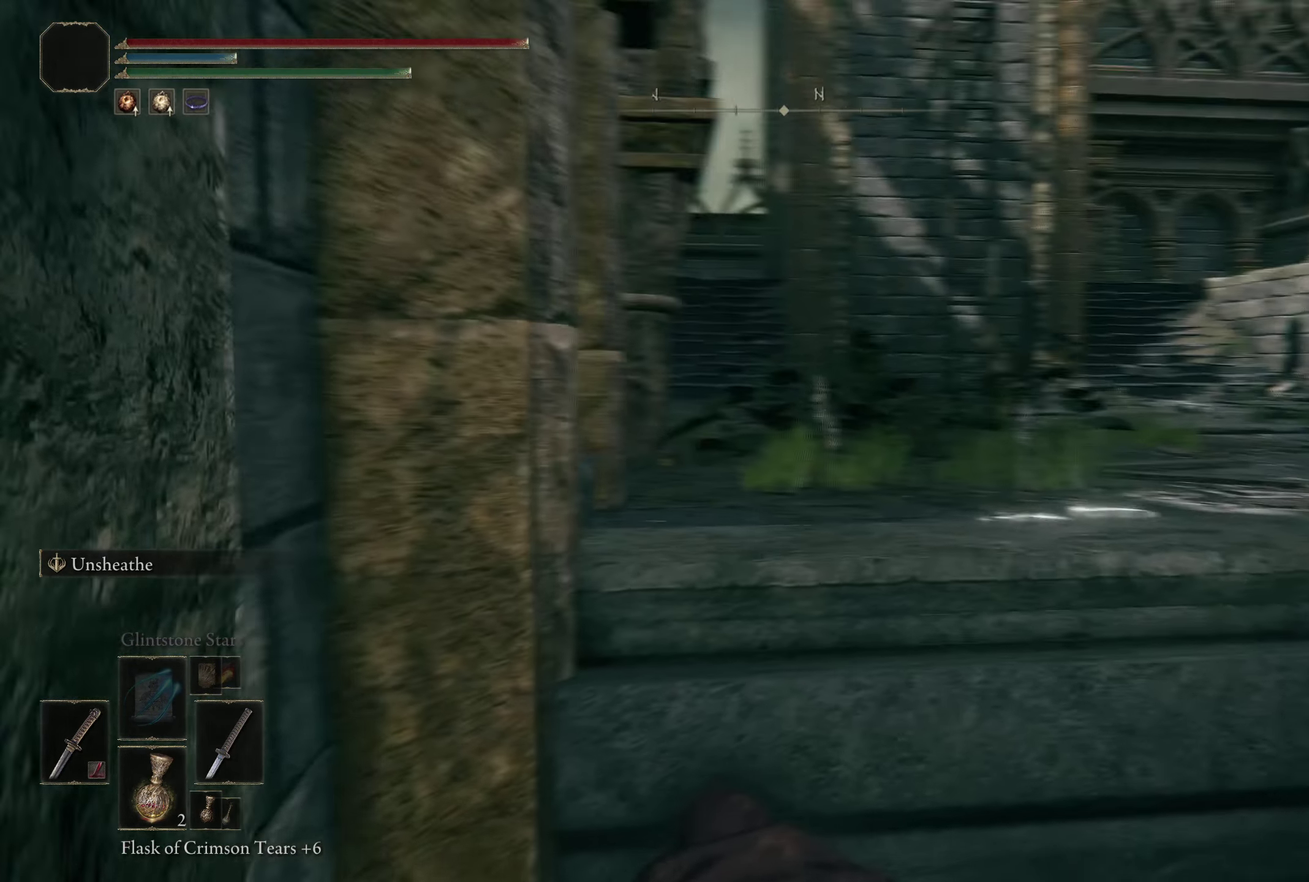
{"dt_ms": 283, "buttons": [], "left_stick": "center", "right_stick": "center", "events": [[33, "right_stick", "center"]]}
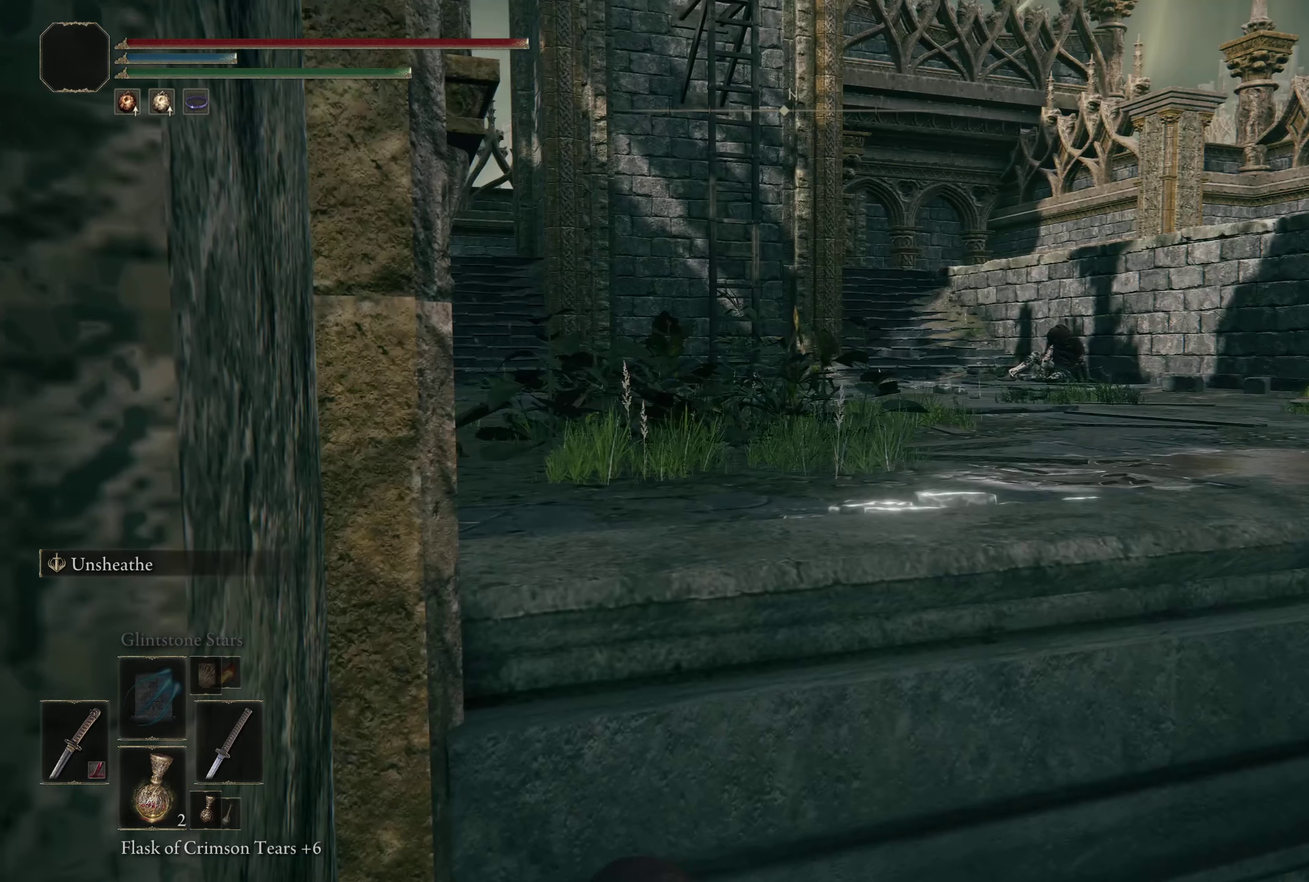
{"dt_ms": 500, "buttons": [], "left_stick": "center", "right_stick": "center", "events": []}
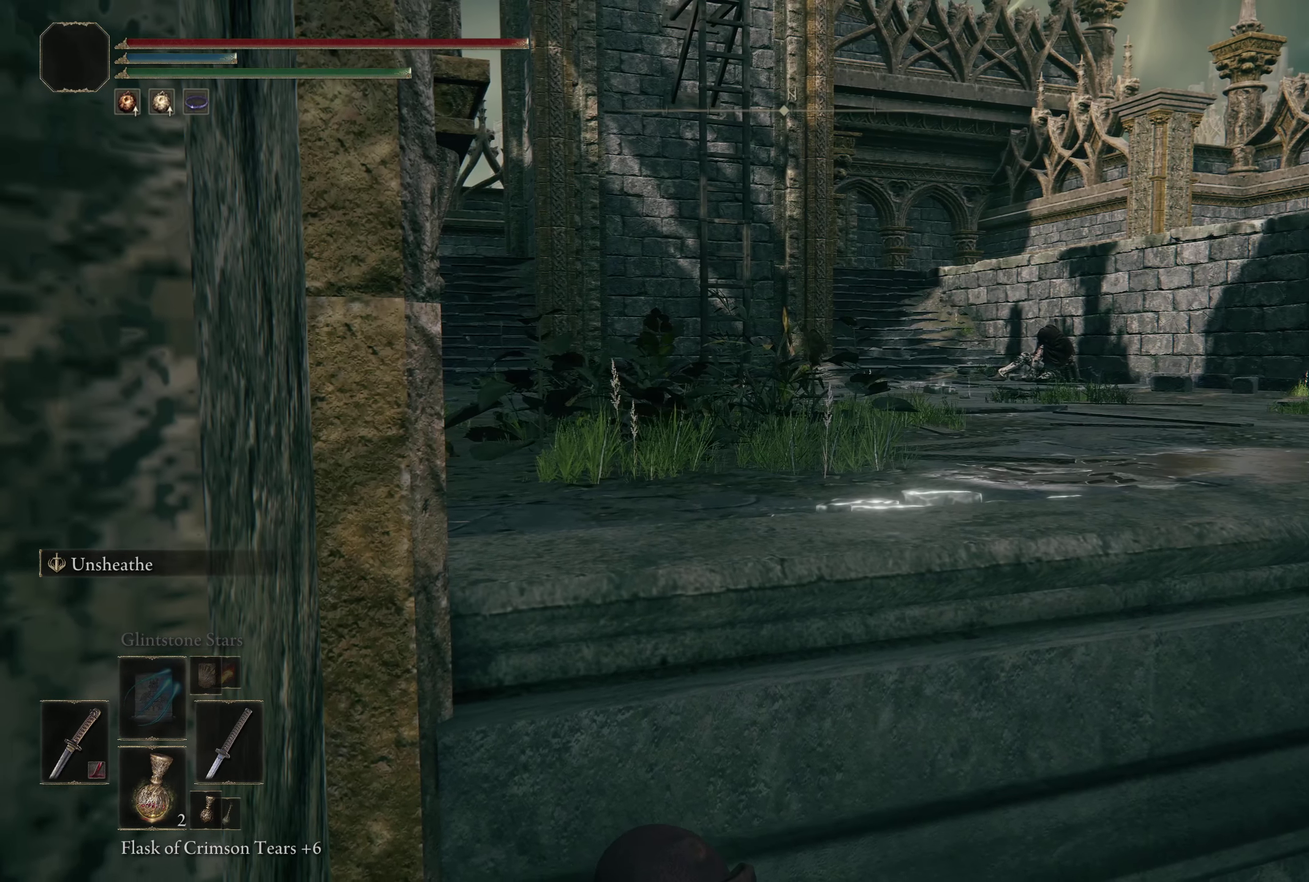
{"dt_ms": 725, "buttons": [], "left_stick": "up", "right_stick": "center", "events": [[633, "left_stick", "up"]]}